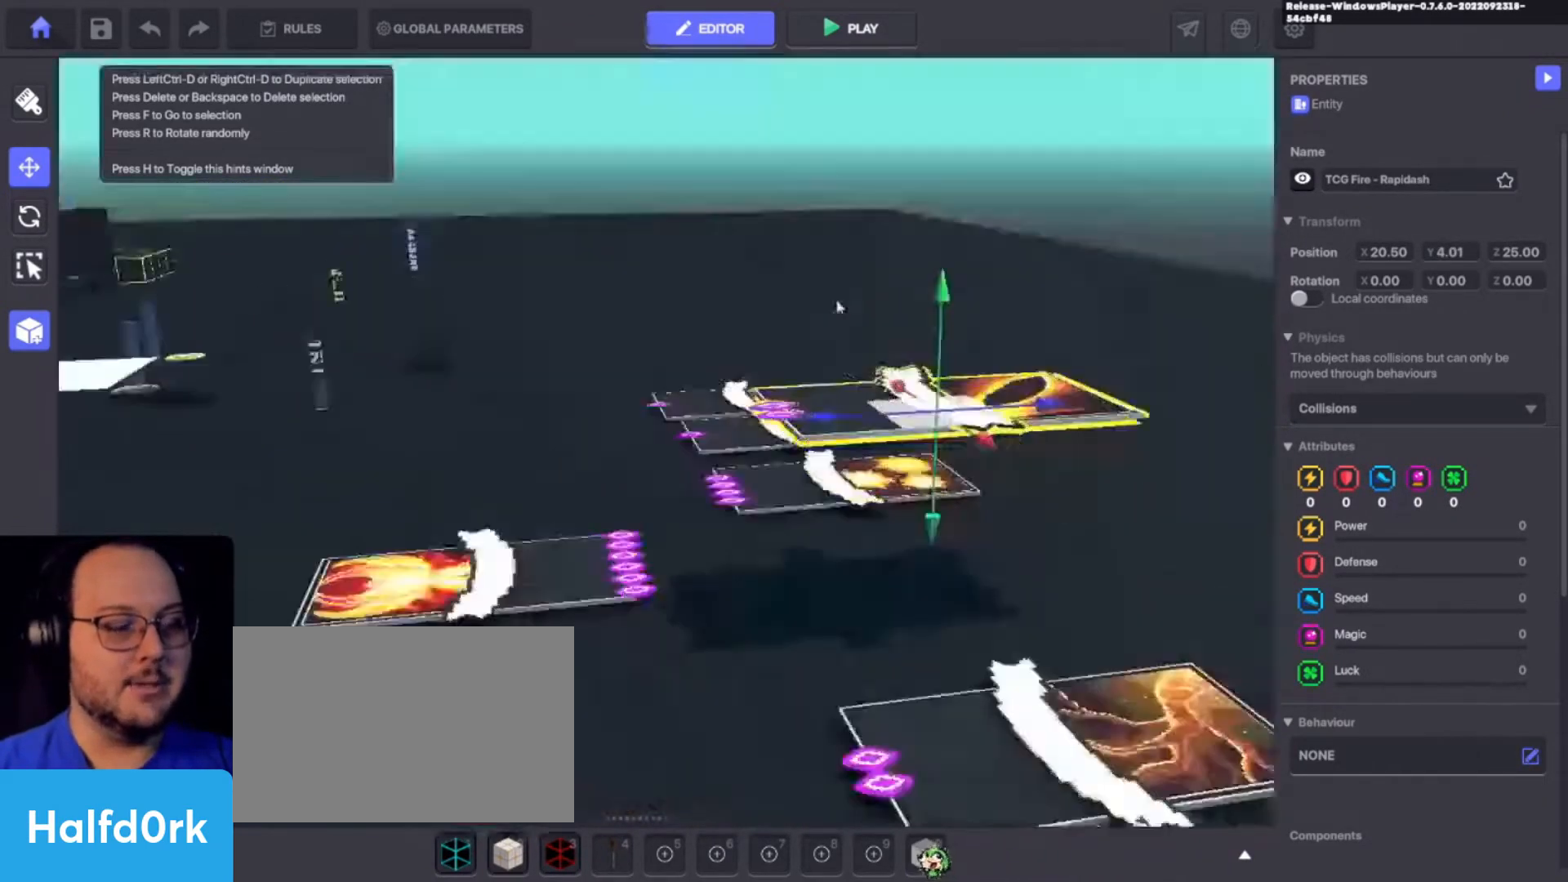
Gameplay with keyboard and mouse; each line is a JSON object with the keys held at the frame after it. "events" lists presses ("down") and releases ("up") of "1", "2", "3", "4", "a", "alt", "c", "caps_lock", "ctrl", "d", "e", "f", "i", "o", "p", "q", "r", "s", "shift", "tab", "u", "v", "w", "x" and "z" between this image and that frame as [ms after this image, input, new state], when the widget could be followed in between. No other keys are recorded. Mouse buttons are not recorded. Not read: mouse_move.
{"keys": ["alt"]}
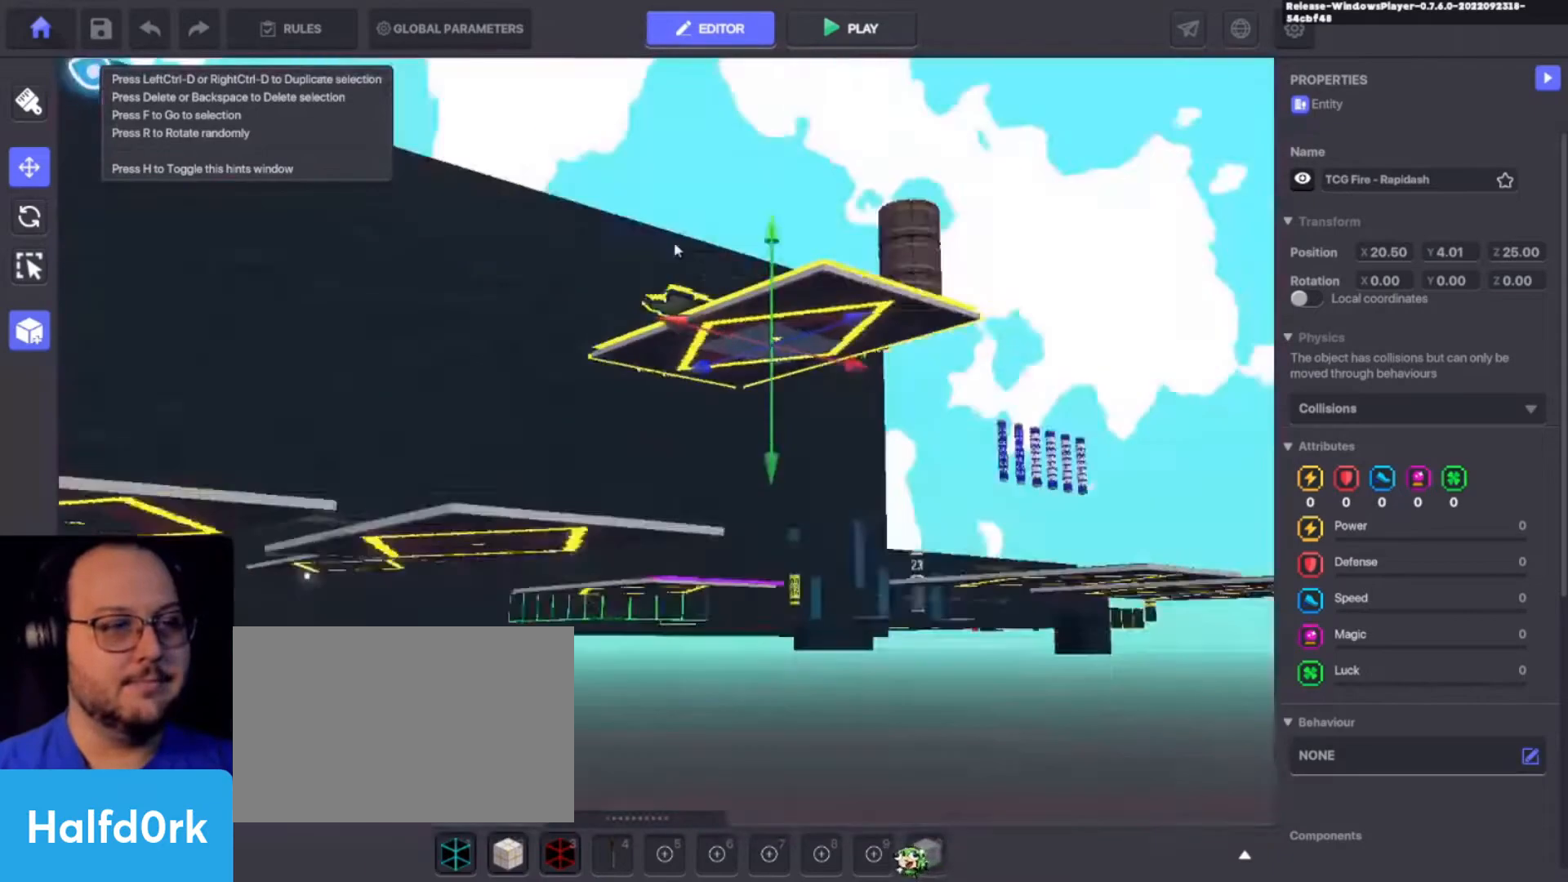
{"keys": []}
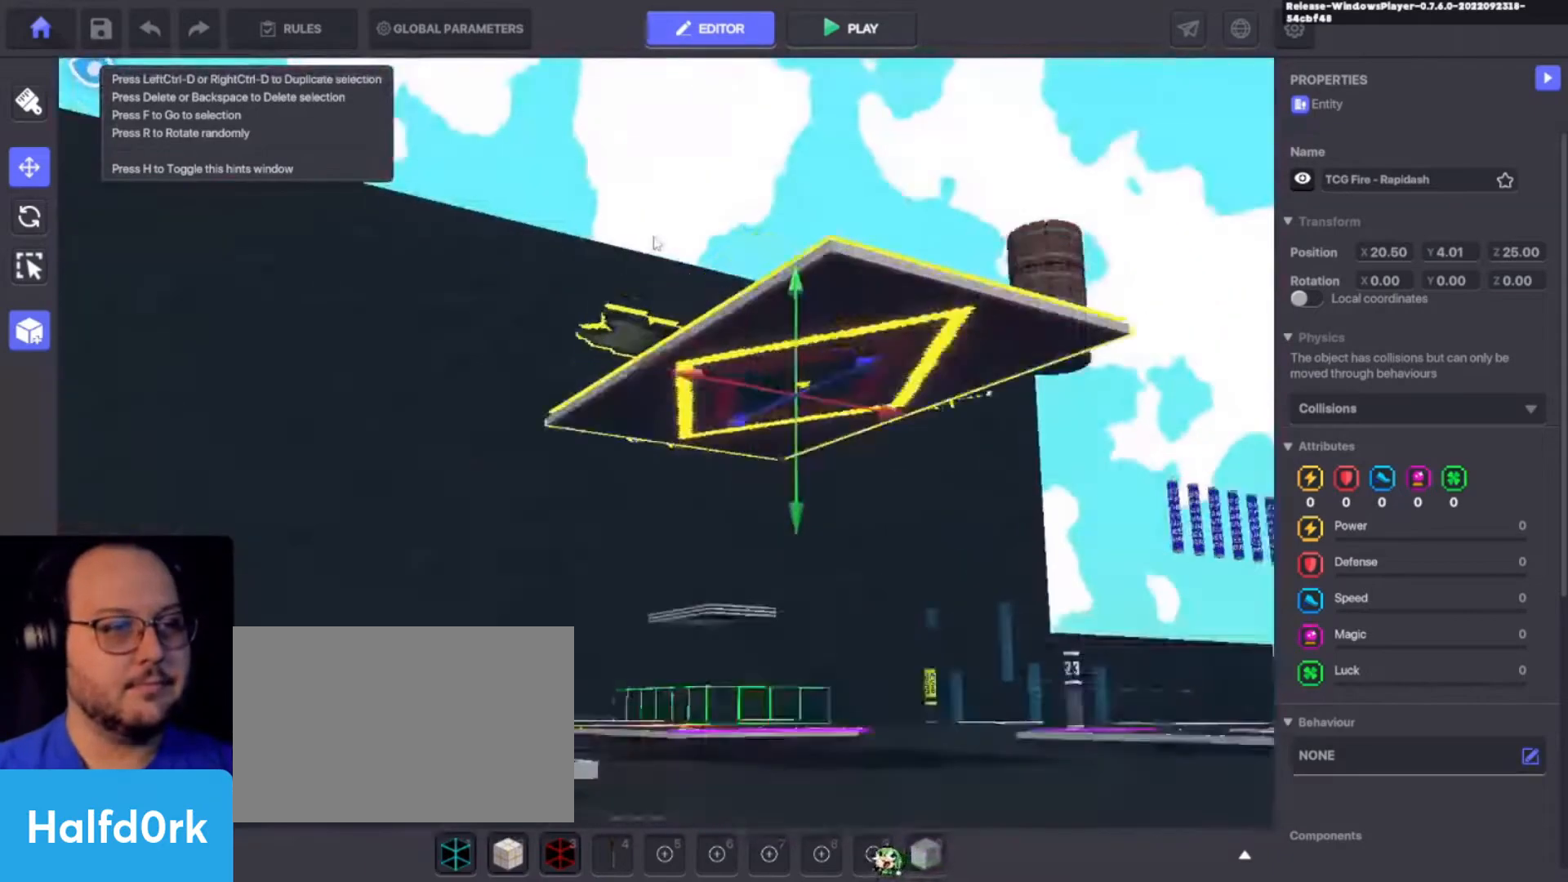
{"keys": [], "events": []}
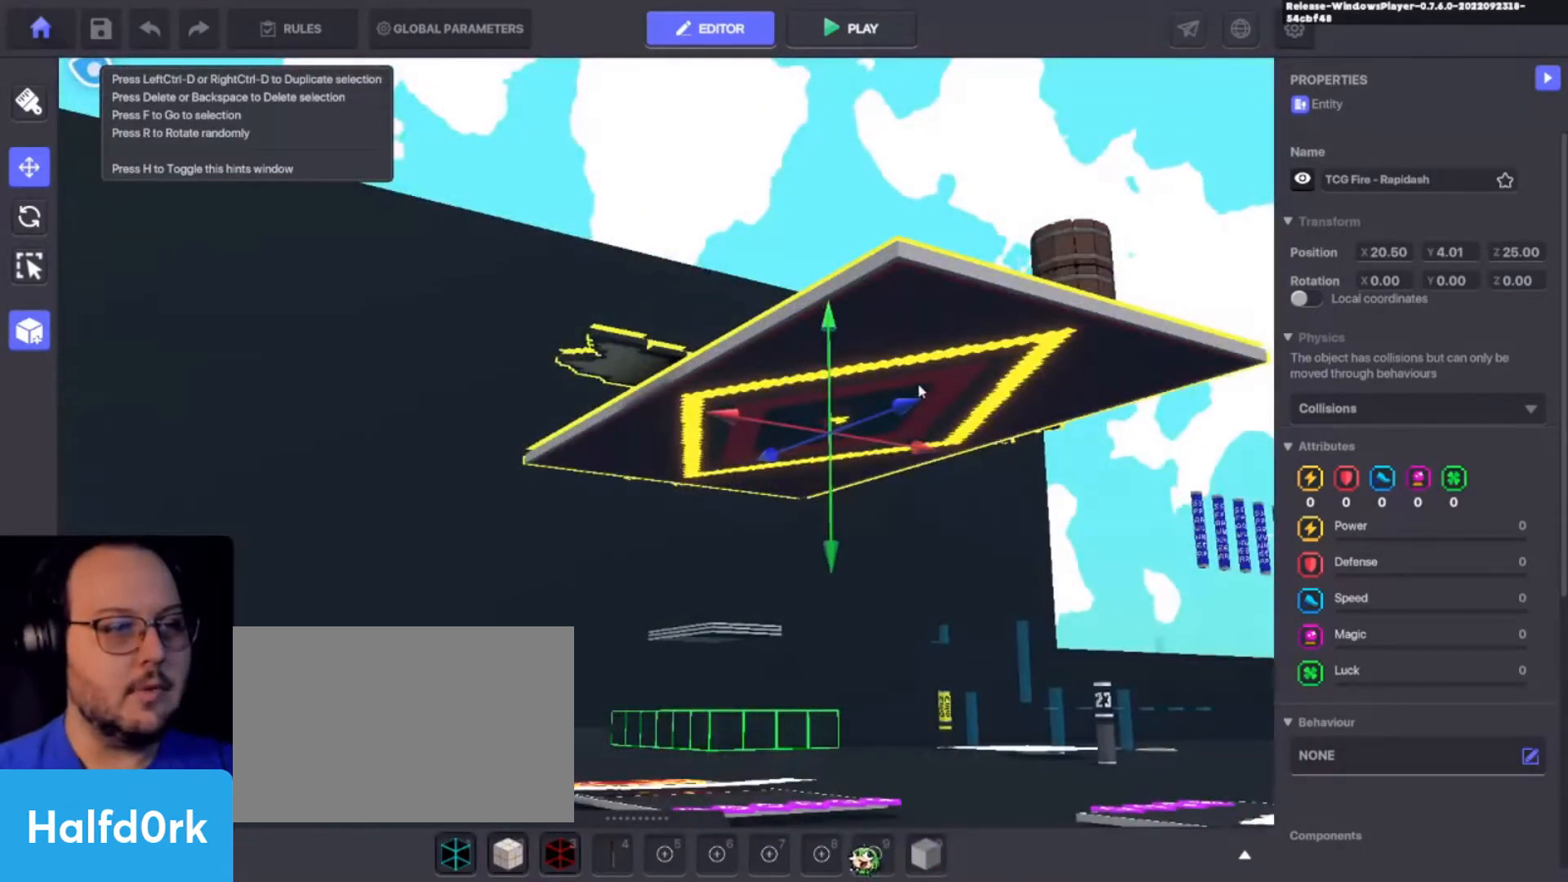
{"keys": ["alt"], "events": [[67, "alt", "down"]]}